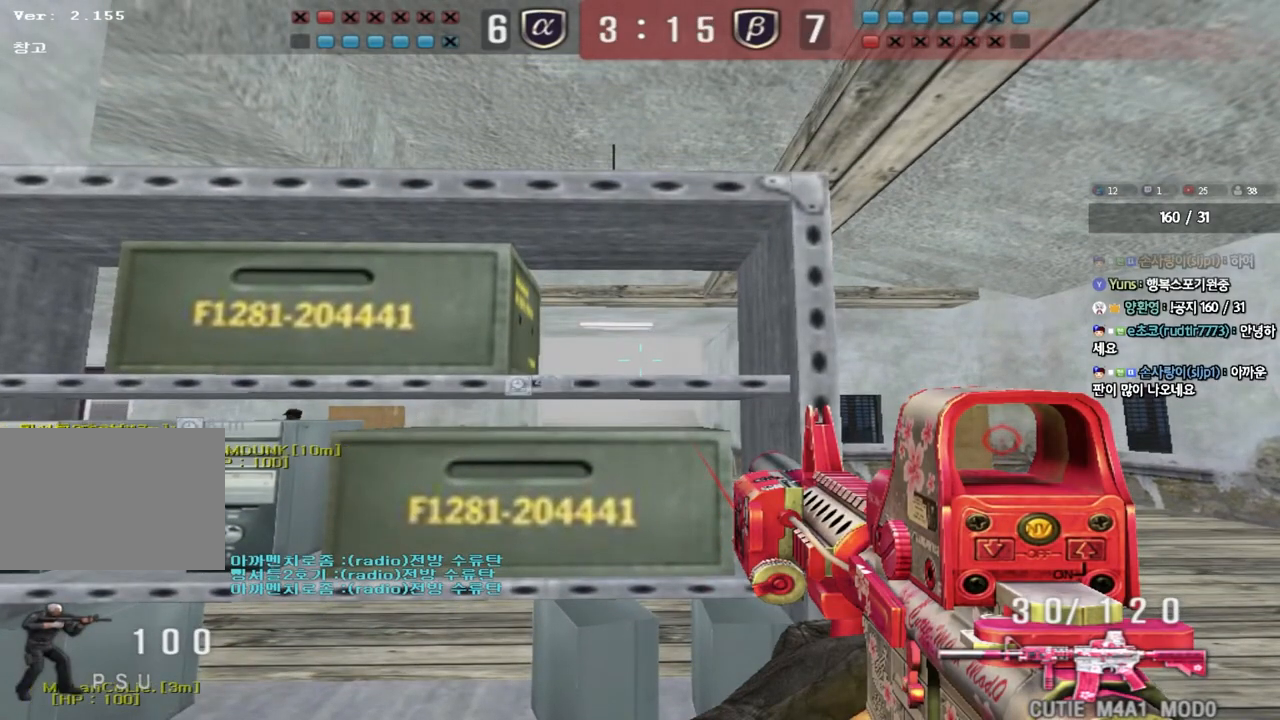
Gameplay with keyboard; each line is a JSON object with the keys held at the frame after it. "events" lists presses ("down") and releases ("up") of "a", "ctrl", "d", "e", "f", "q", "r", "s", "shift", "space", "tab" and "w" between this image and that frame as [ms after this image, input, new state], when the widget could be followed in between. No other keys are recorded. Mouse input is not recorded.
{"keys": ["shift"], "events": []}
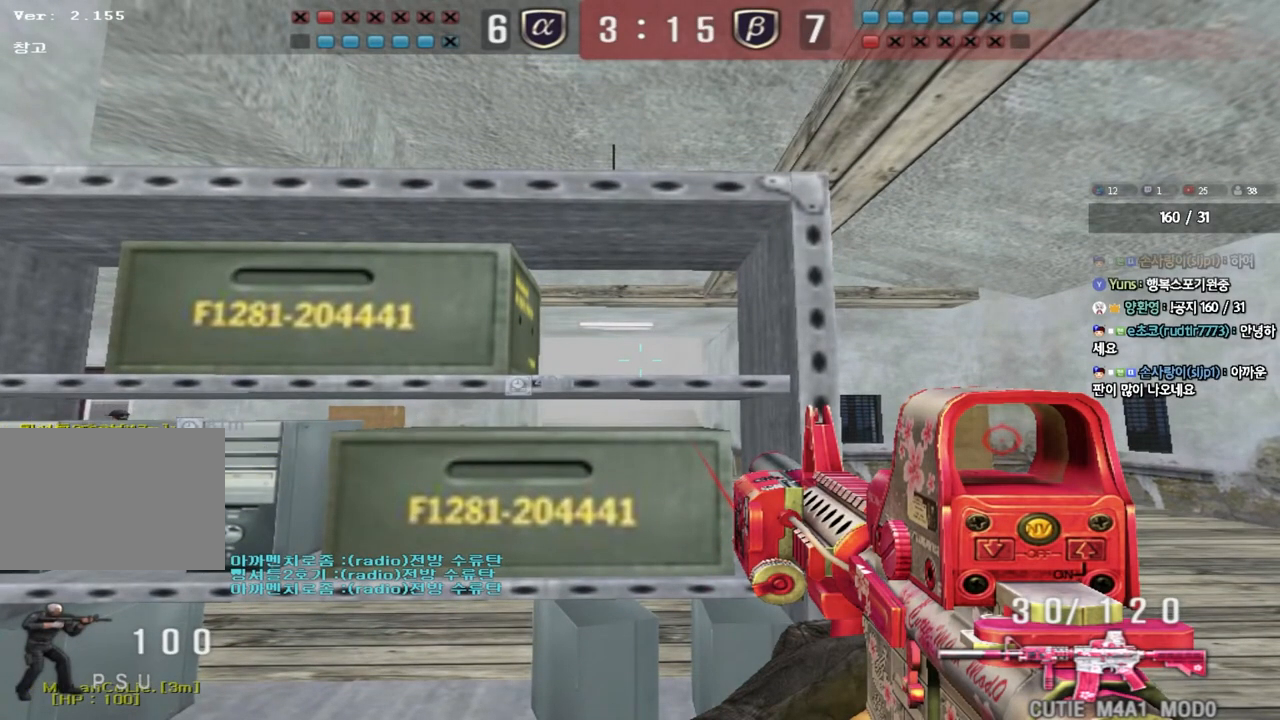
{"keys": ["shift"], "events": [[283, "shift", "up"], [350, "shift", "down"]]}
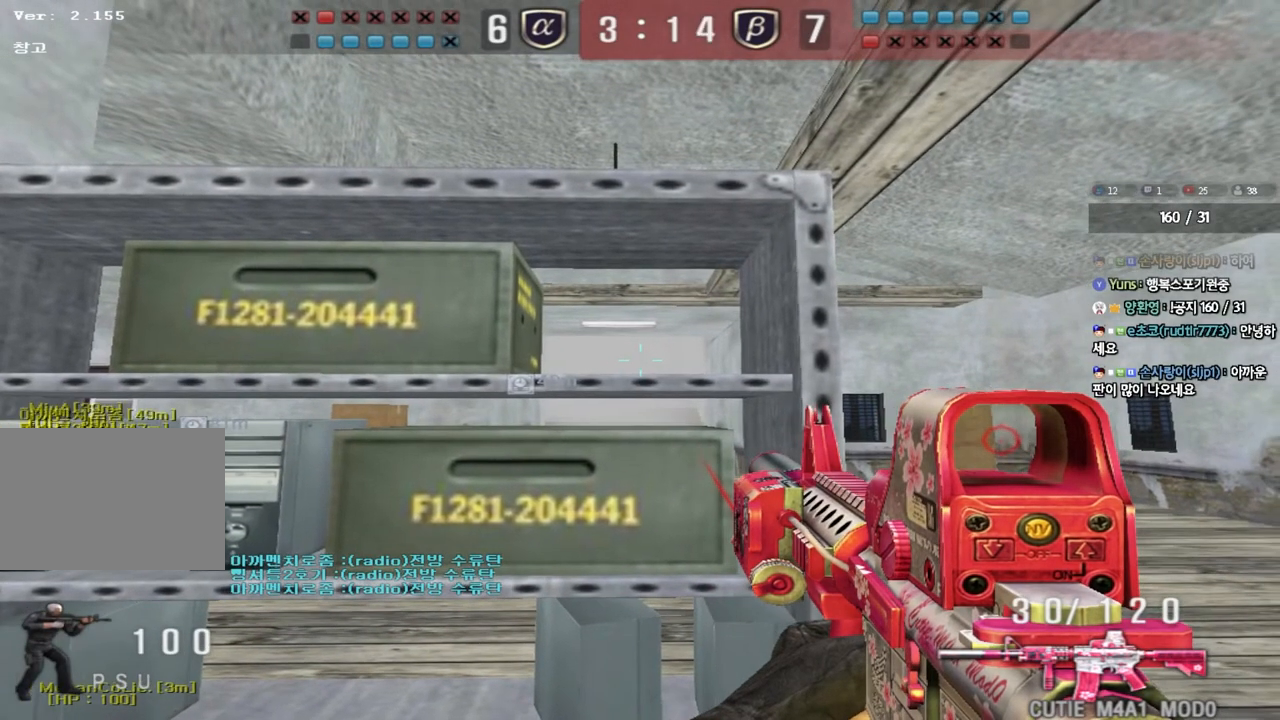
{"keys": ["shift"], "events": []}
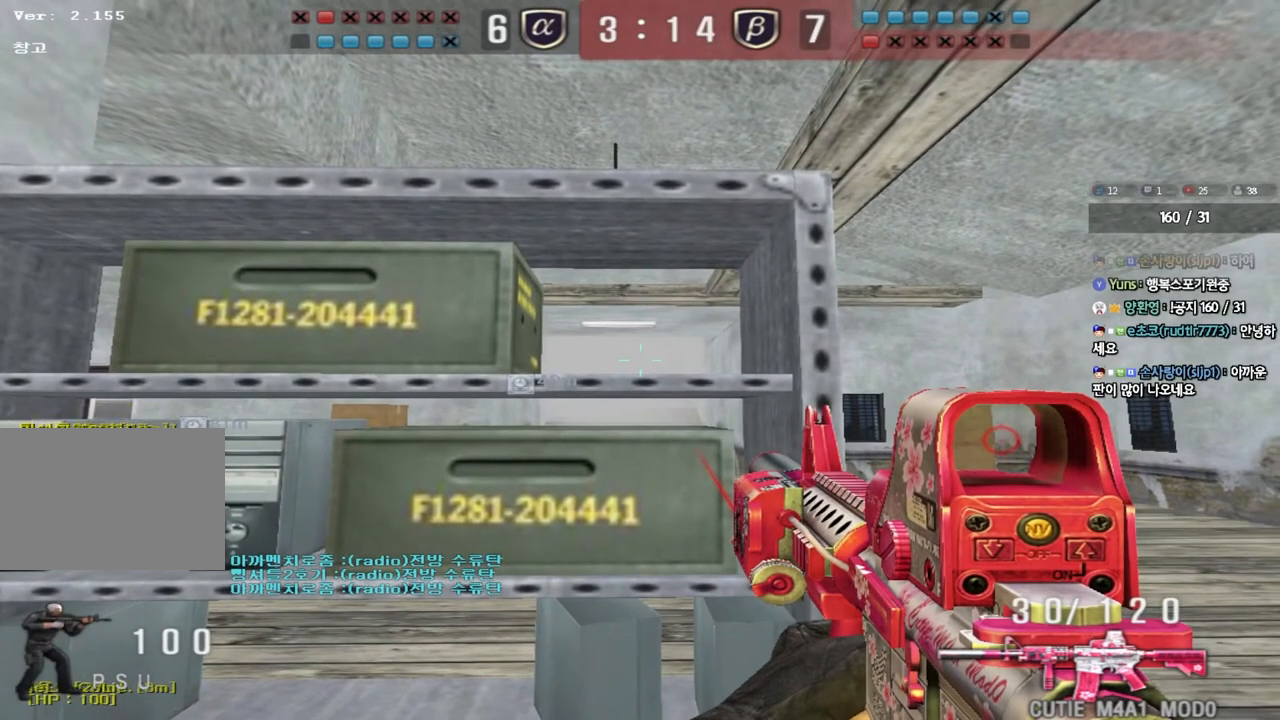
{"keys": ["shift"], "events": []}
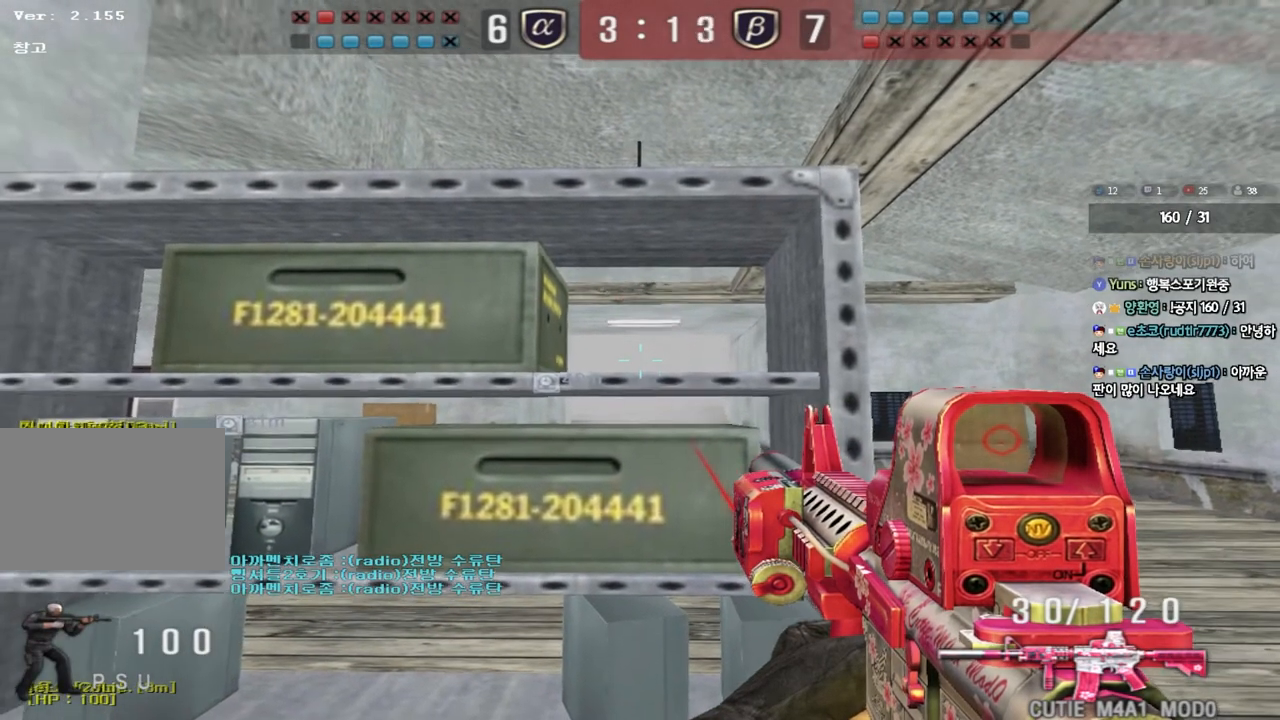
{"keys": [], "events": [[400, "shift", "up"]]}
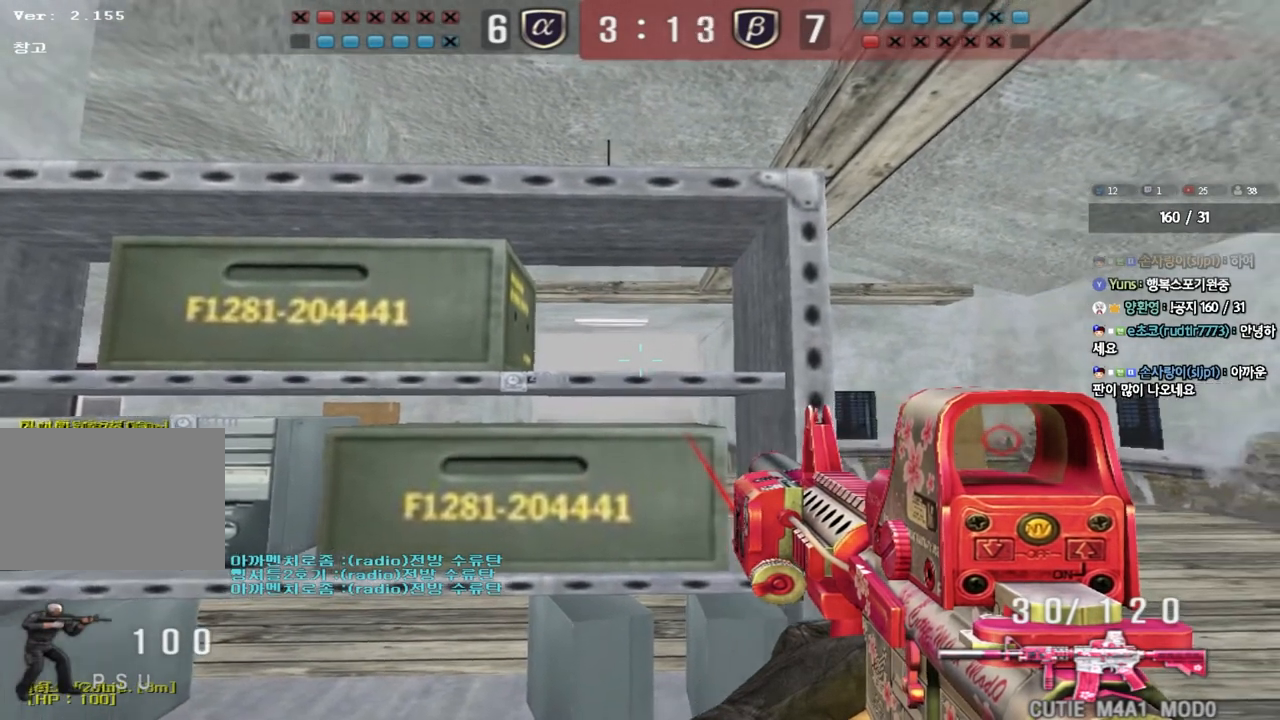
{"keys": ["shift"], "events": [[383, "shift", "down"]]}
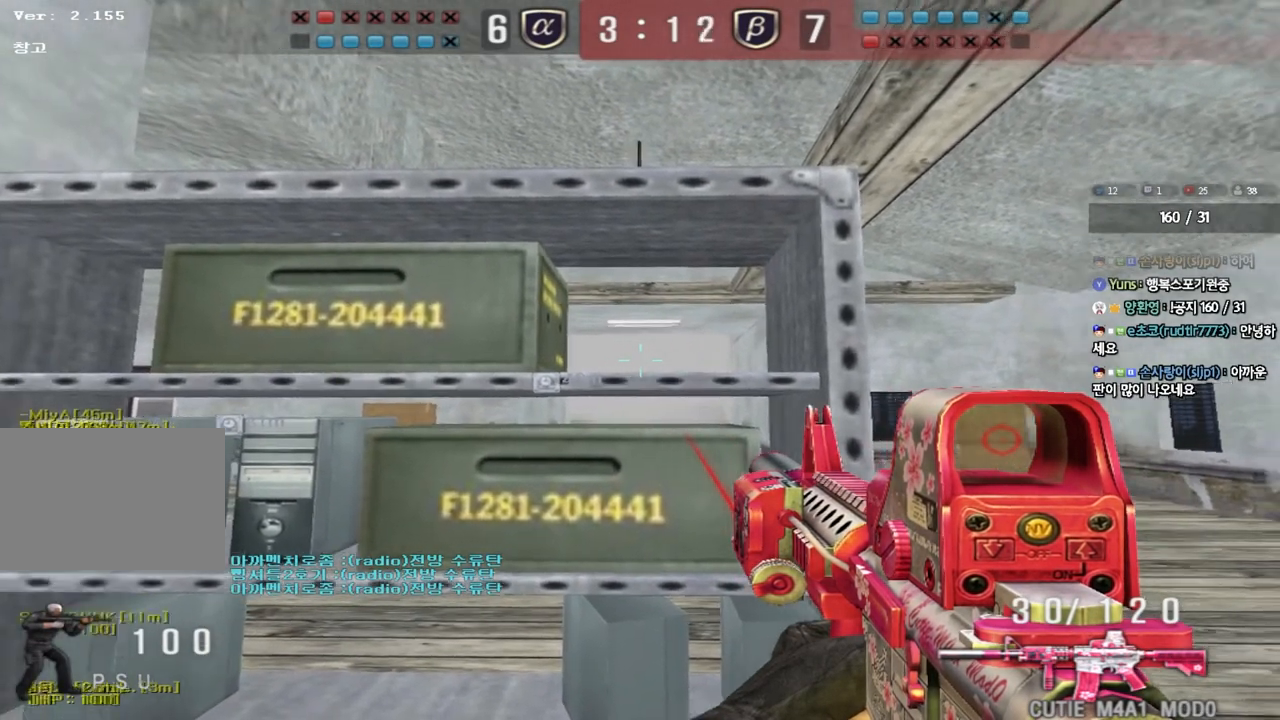
{"keys": ["shift"], "events": []}
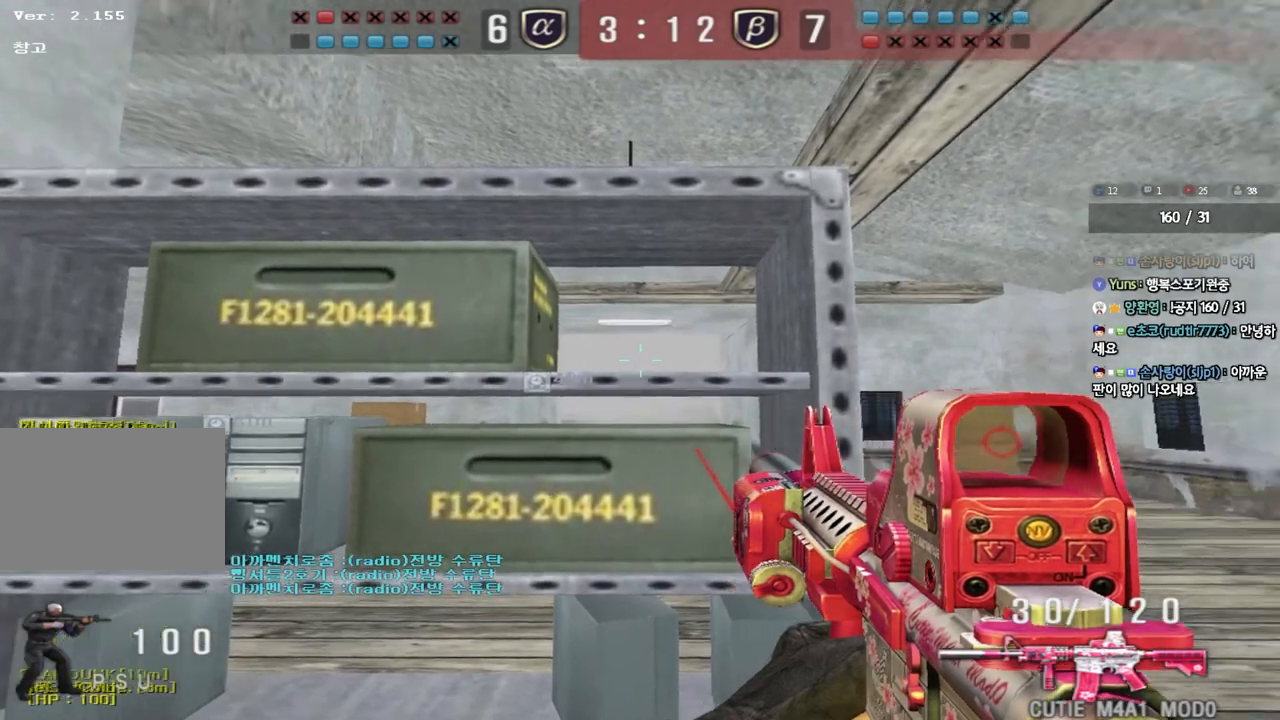
{"keys": ["shift"], "events": []}
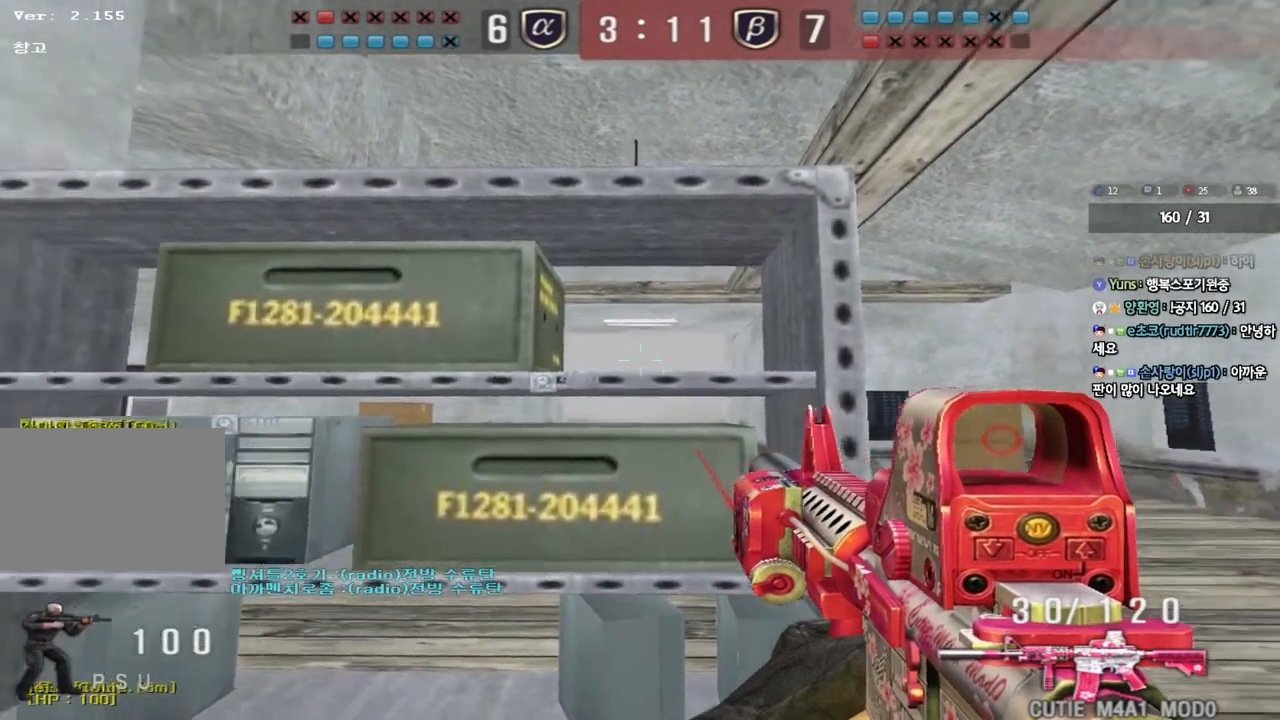
{"keys": ["shift"], "events": []}
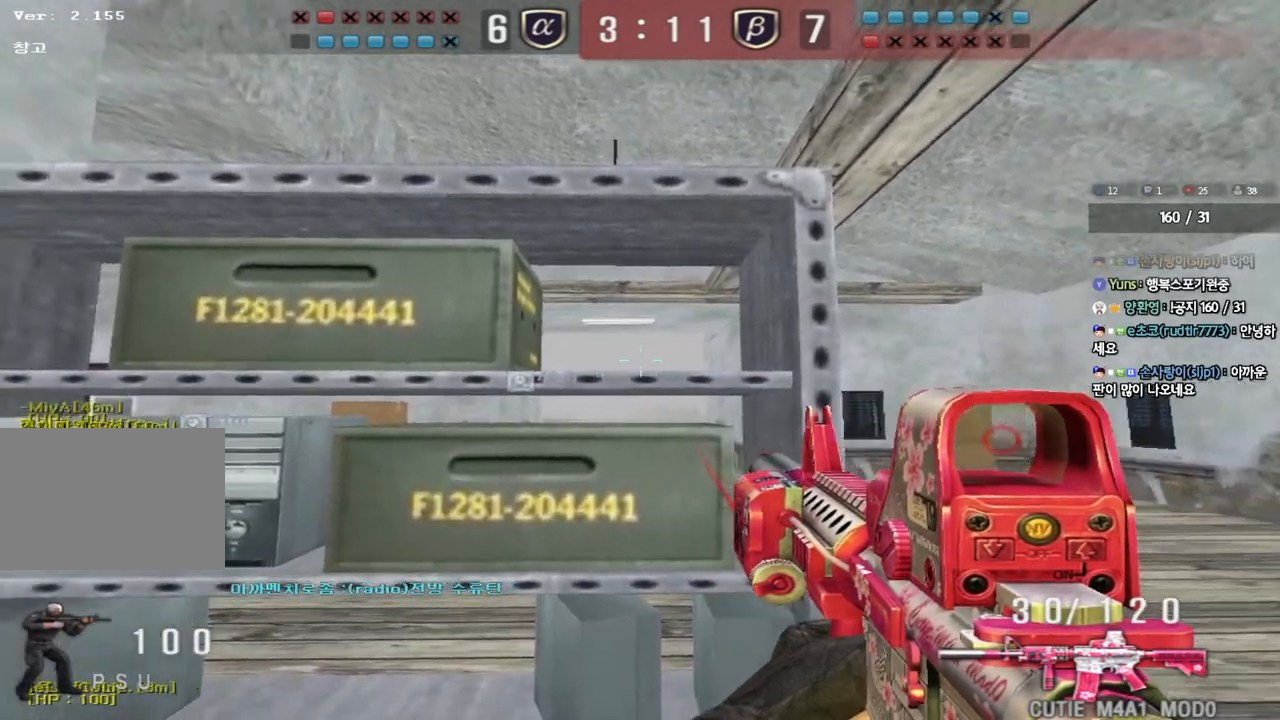
{"keys": ["shift"], "events": []}
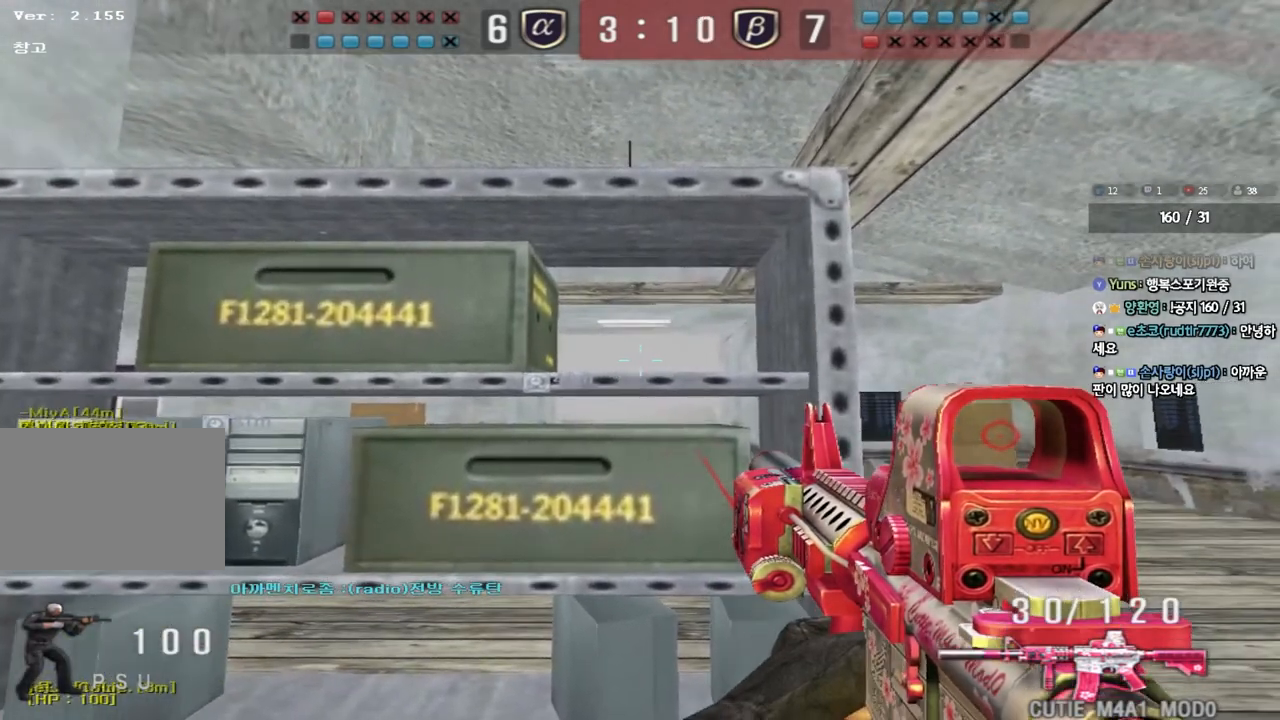
{"keys": ["shift"], "events": []}
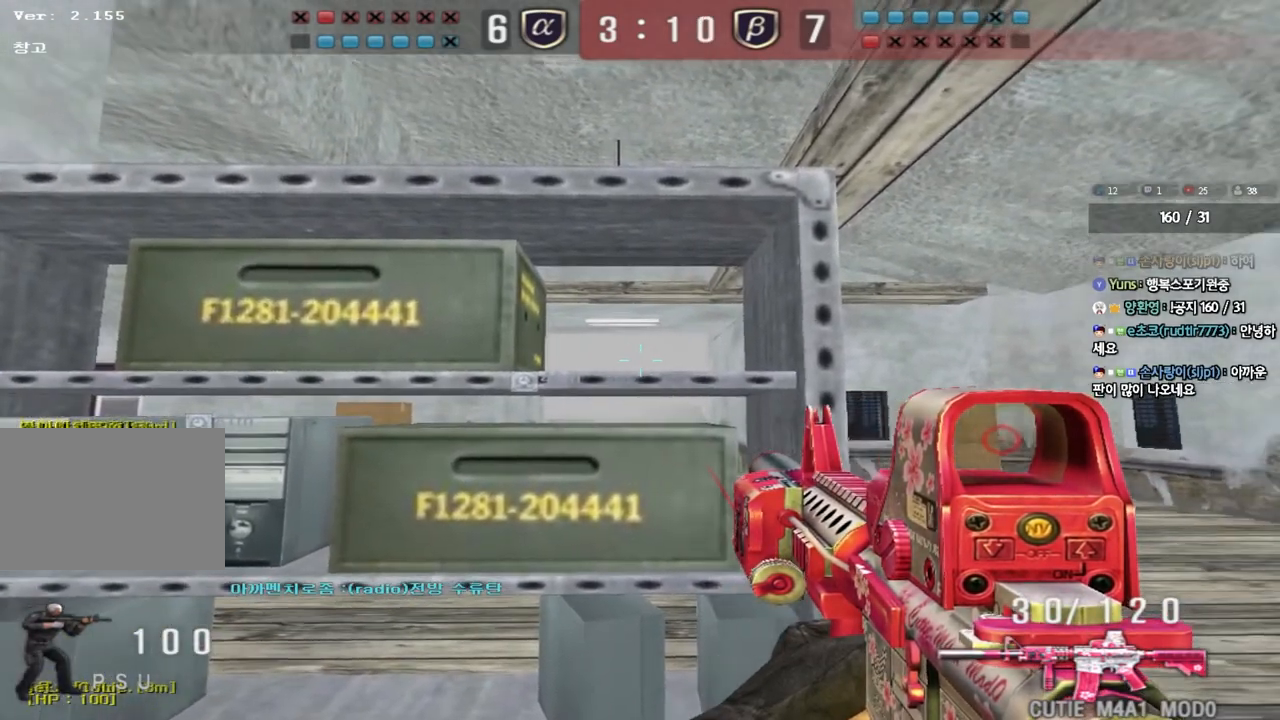
{"keys": ["shift"], "events": []}
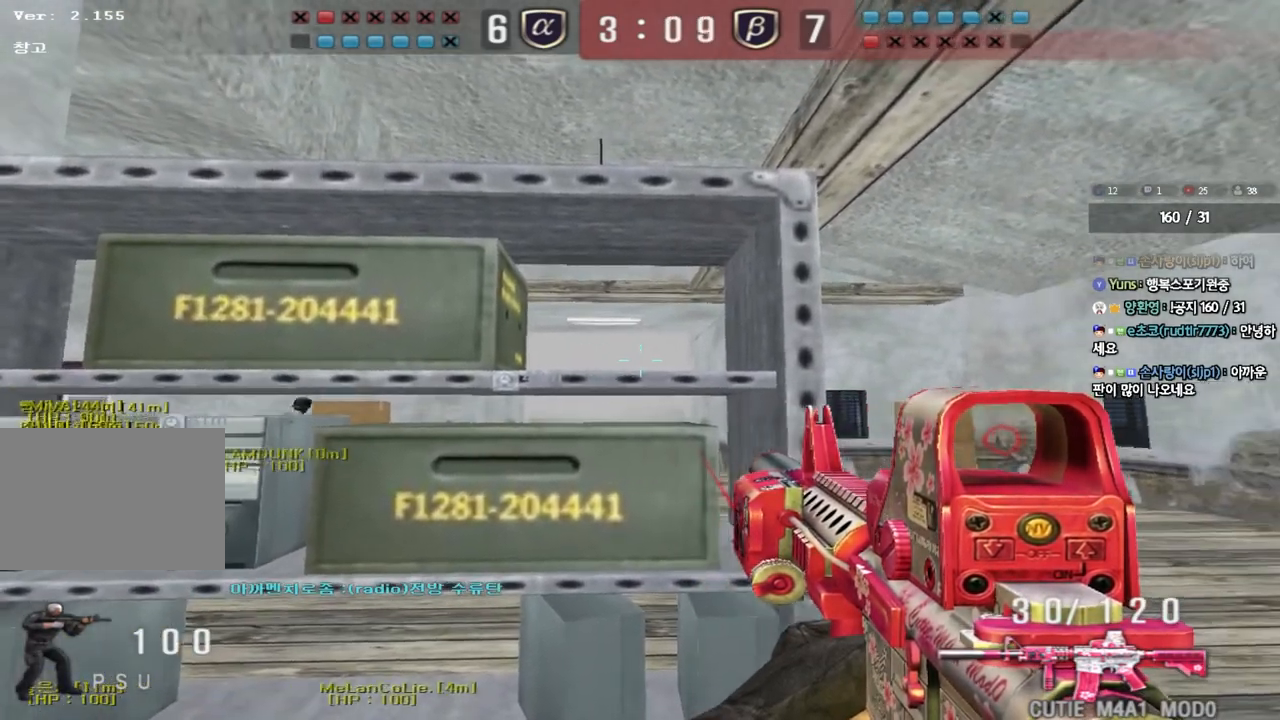
{"keys": ["shift"], "events": []}
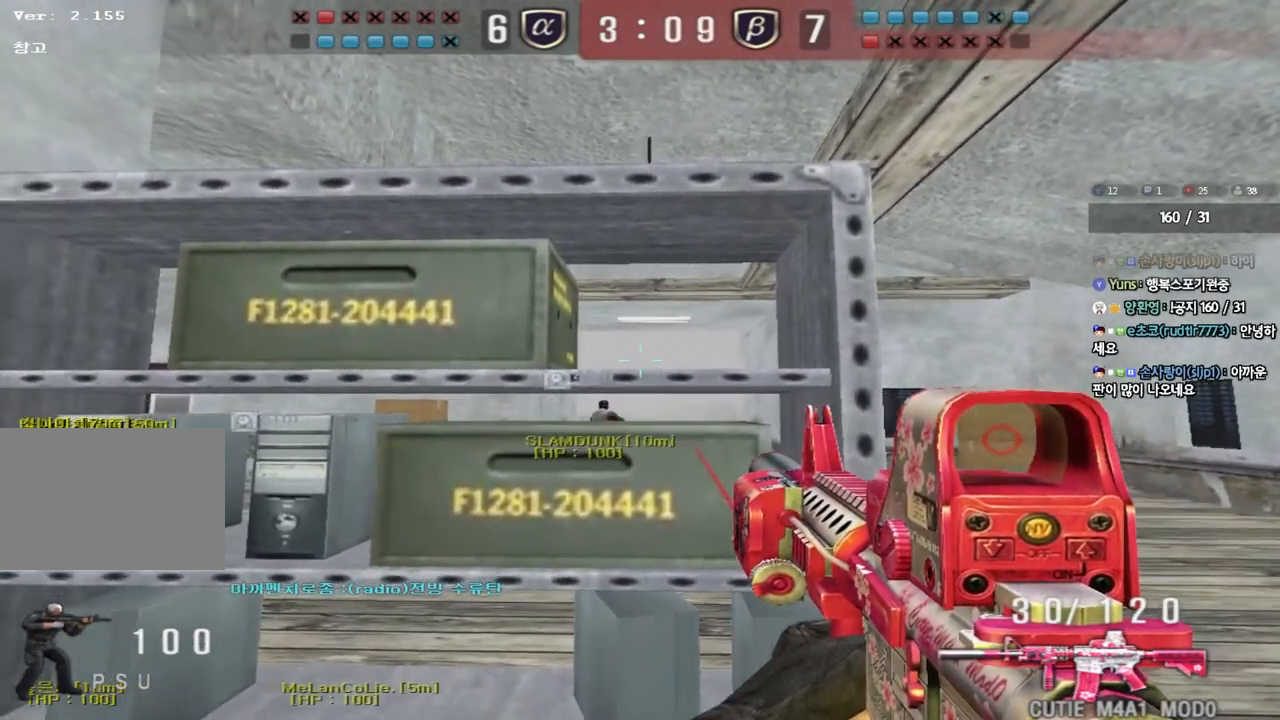
{"keys": ["shift"], "events": [[150, "tab", "down"], [500, "tab", "up"]]}
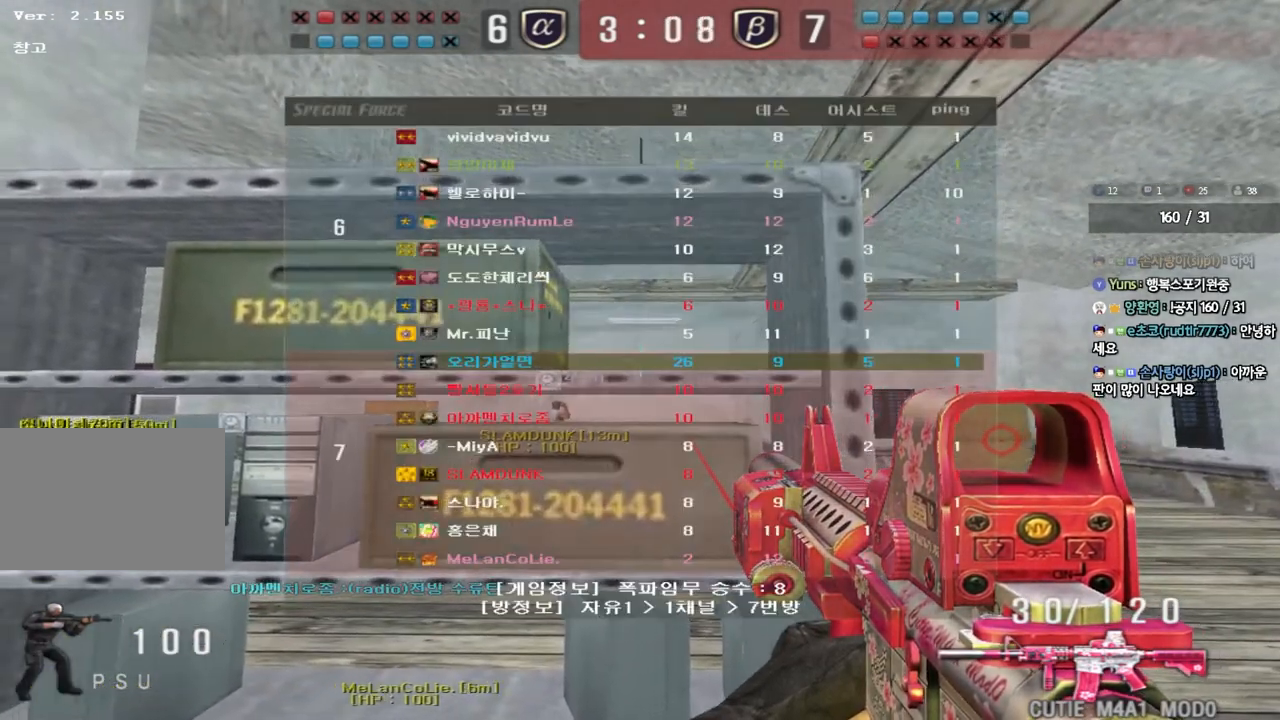
{"keys": ["shift"], "events": []}
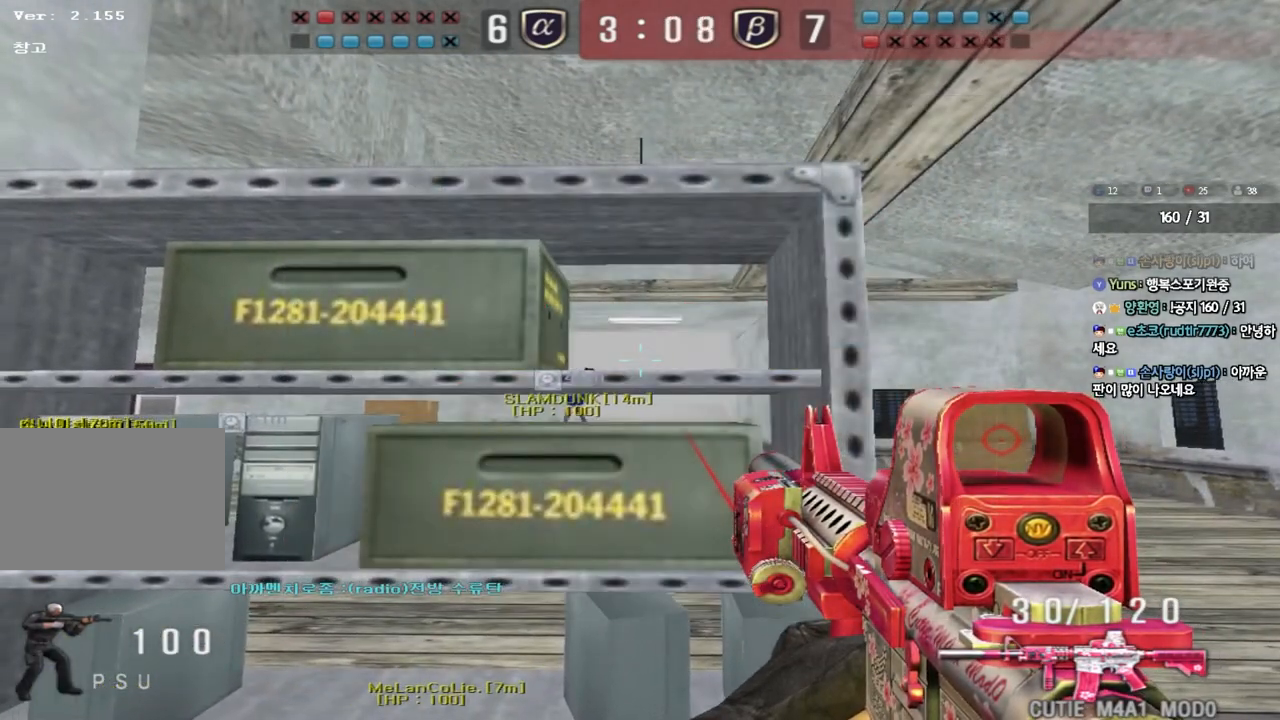
{"keys": ["shift"], "events": []}
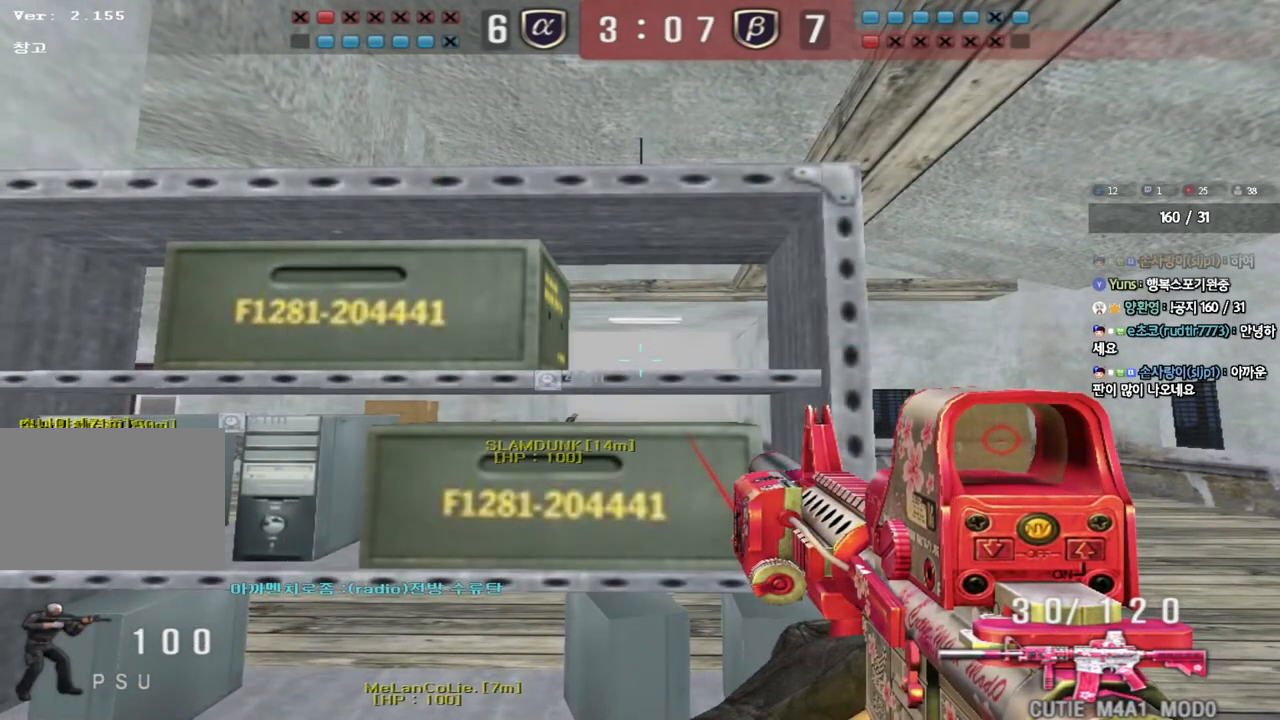
{"keys": ["shift"], "events": []}
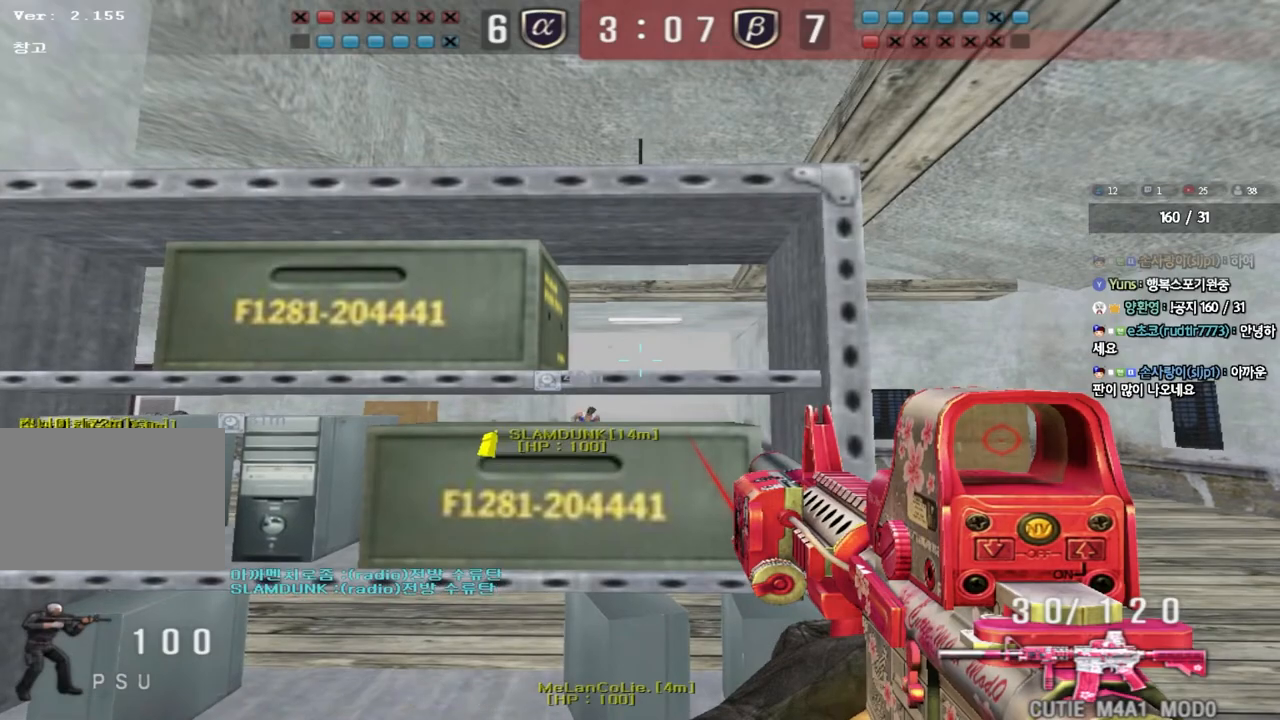
{"keys": ["shift"], "events": []}
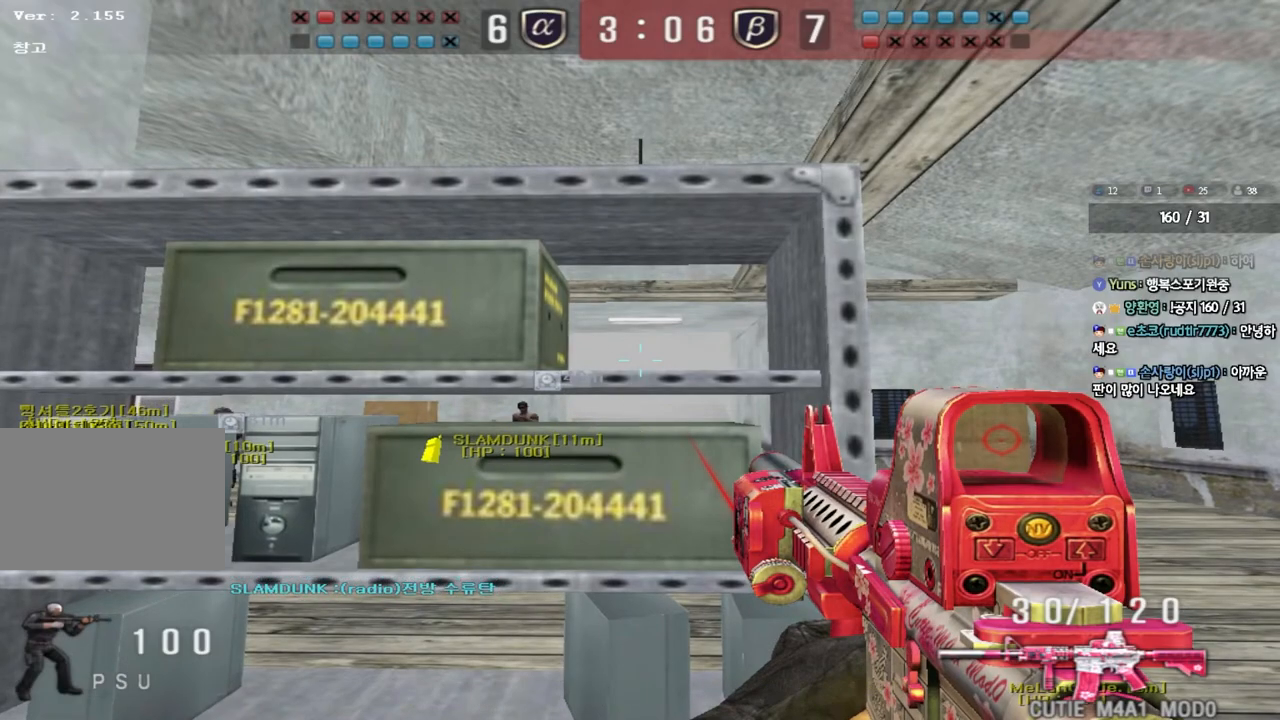
{"keys": ["shift"], "events": []}
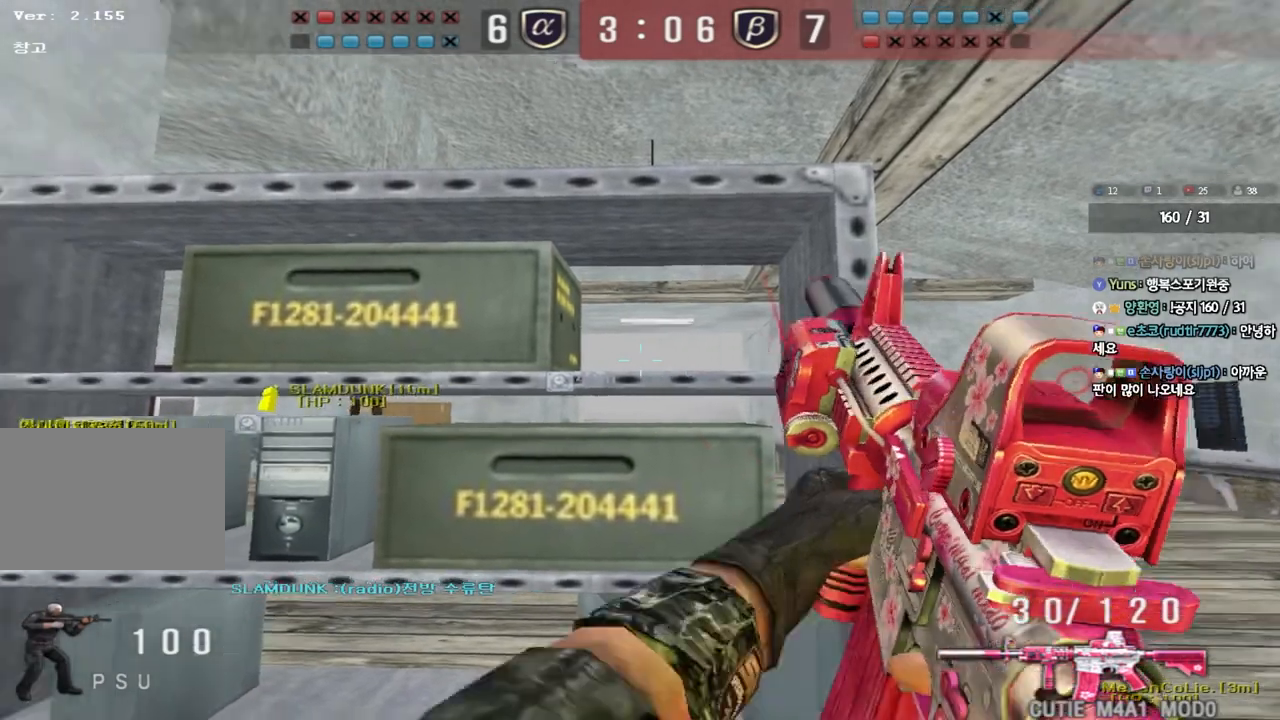
{"keys": ["q", "shift", "w"], "events": [[333, "q", "down"], [500, "w", "down"]]}
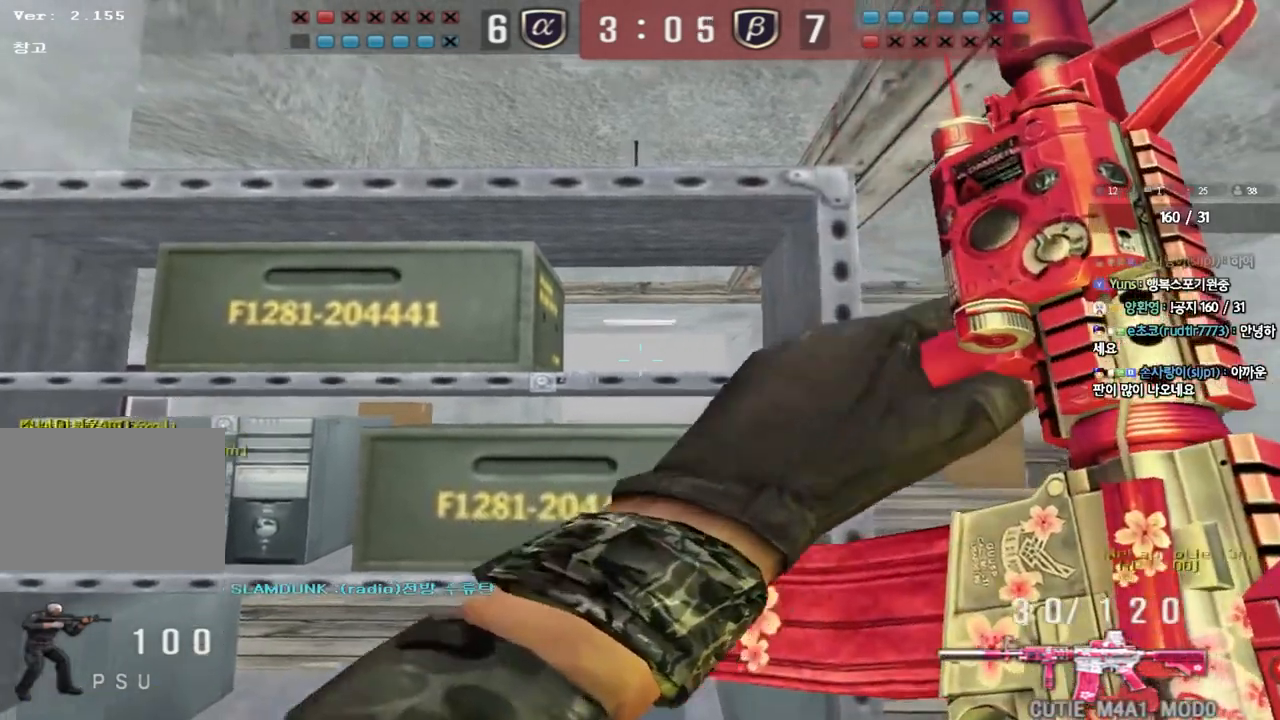
{"keys": [], "events": [[17, "q", "up"], [83, "e", "down"], [83, "w", "up"], [100, "shift", "up"], [183, "e", "up"]]}
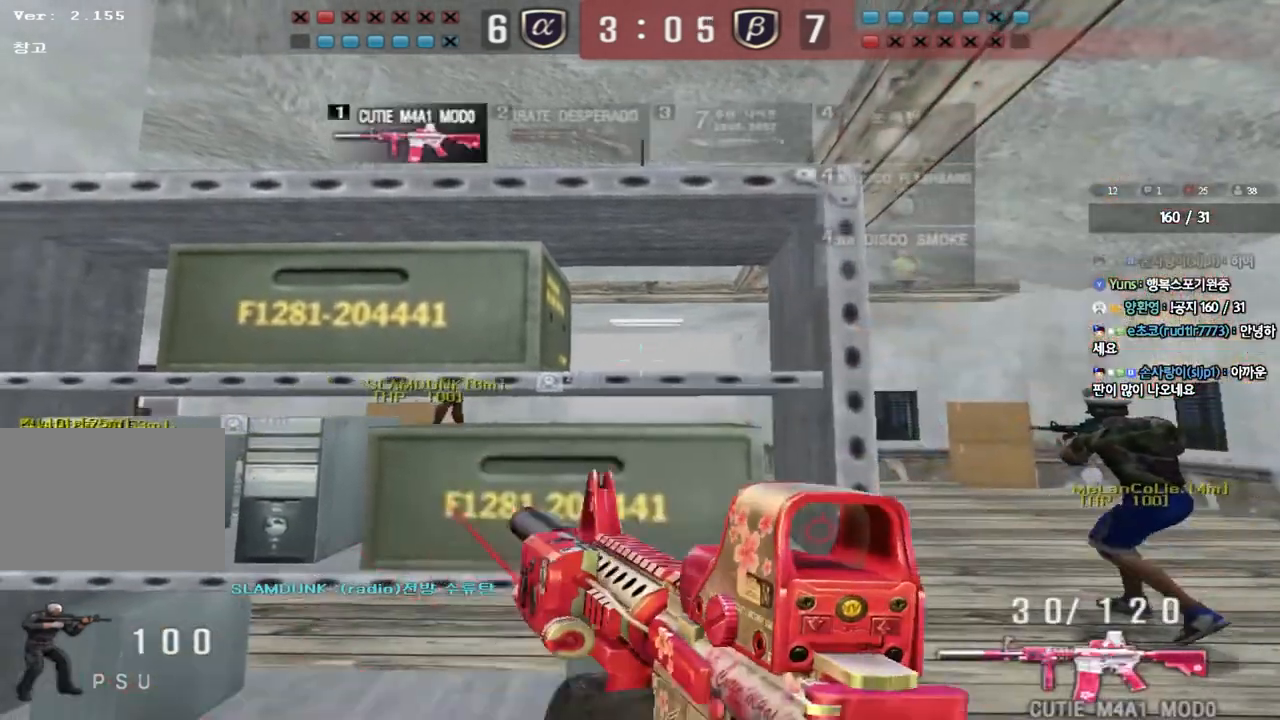
{"keys": ["shift"], "events": [[17, "shift", "down"], [133, "w", "down"], [150, "d", "down"], [267, "d", "up"], [267, "w", "up"]]}
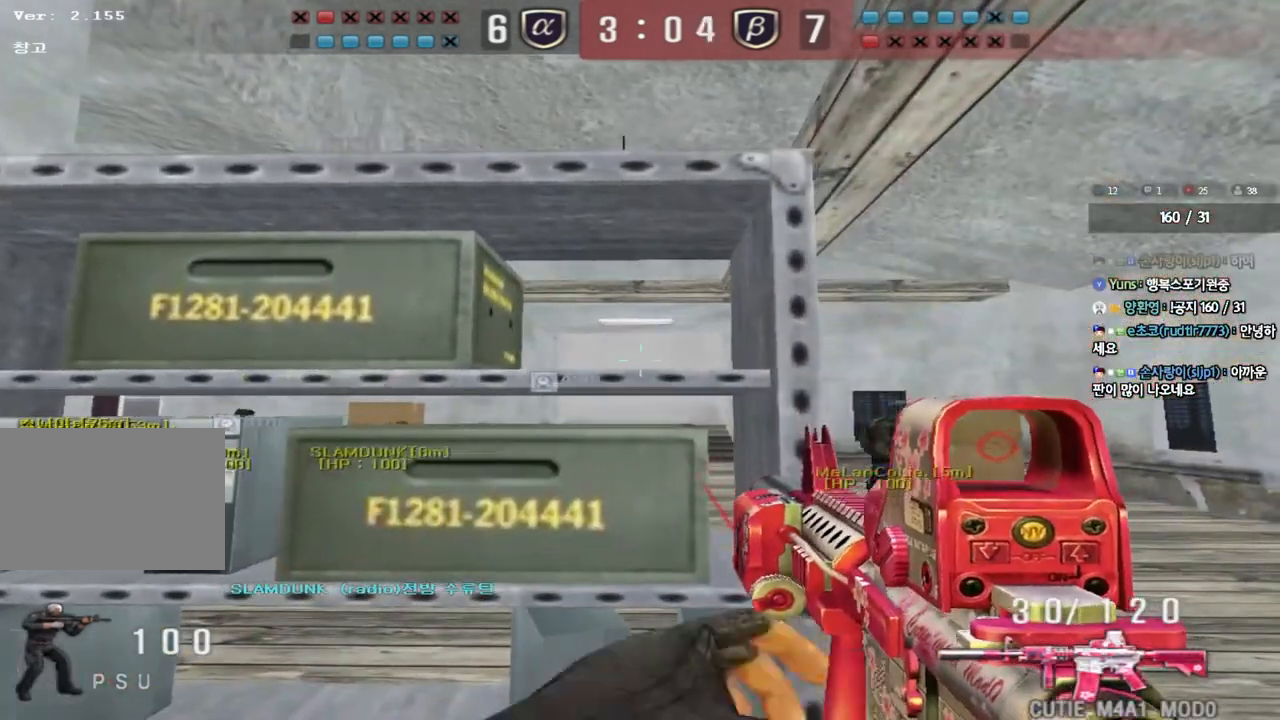
{"keys": ["s", "shift"], "events": [[467, "s", "down"]]}
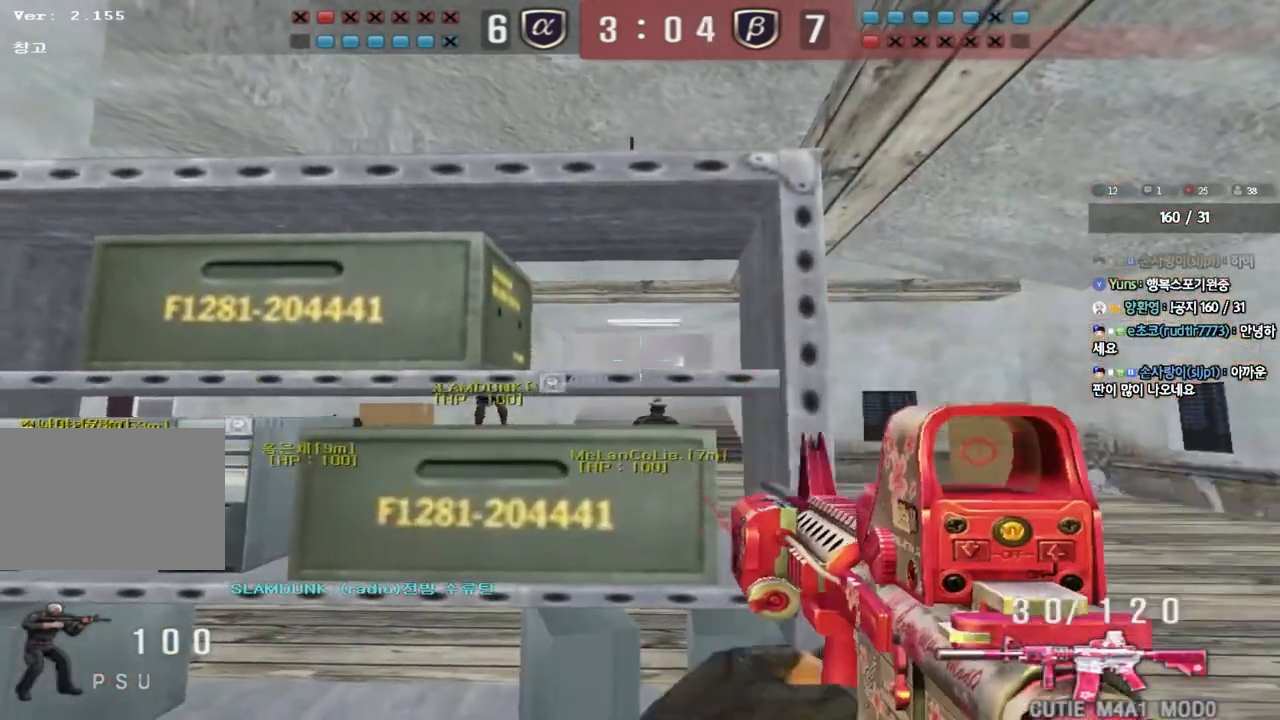
{"keys": ["shift"], "events": [[133, "s", "up"], [283, "a", "down"], [350, "a", "up"]]}
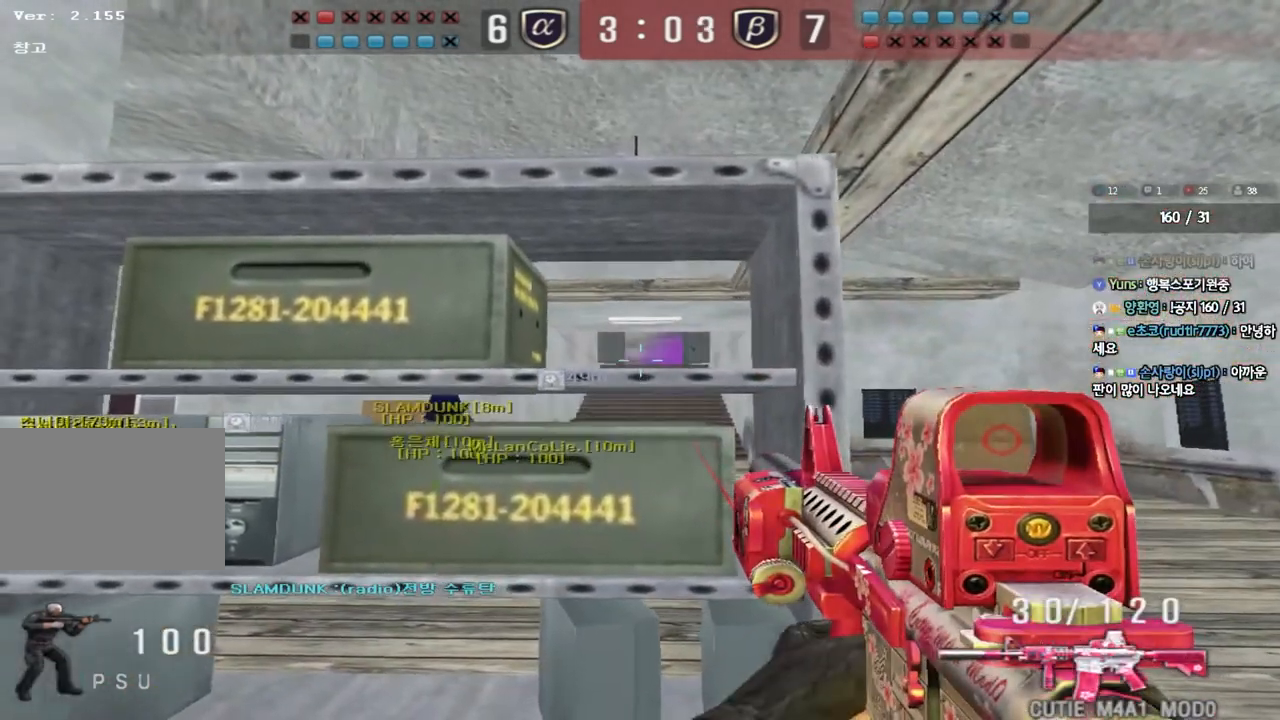
{"keys": ["ctrl"], "events": [[367, "shift", "up"], [450, "ctrl", "down"]]}
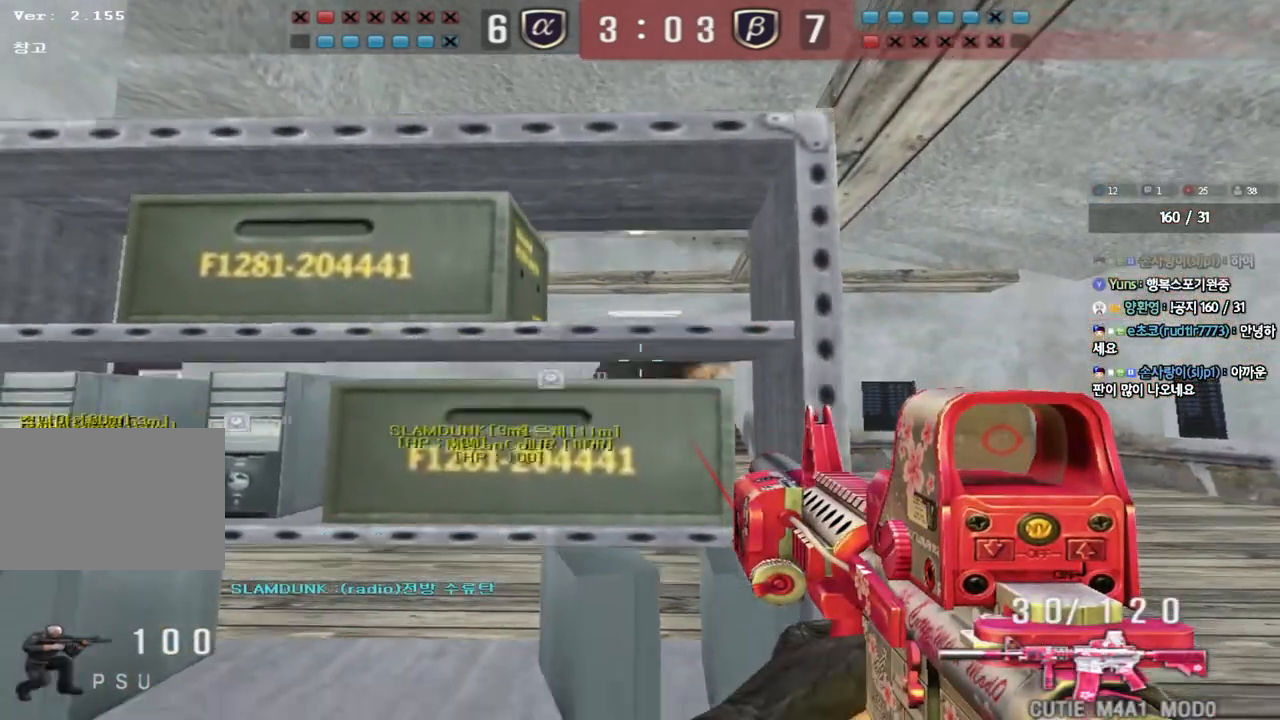
{"keys": [], "events": [[167, "a", "down"], [267, "a", "up"], [433, "ctrl", "up"]]}
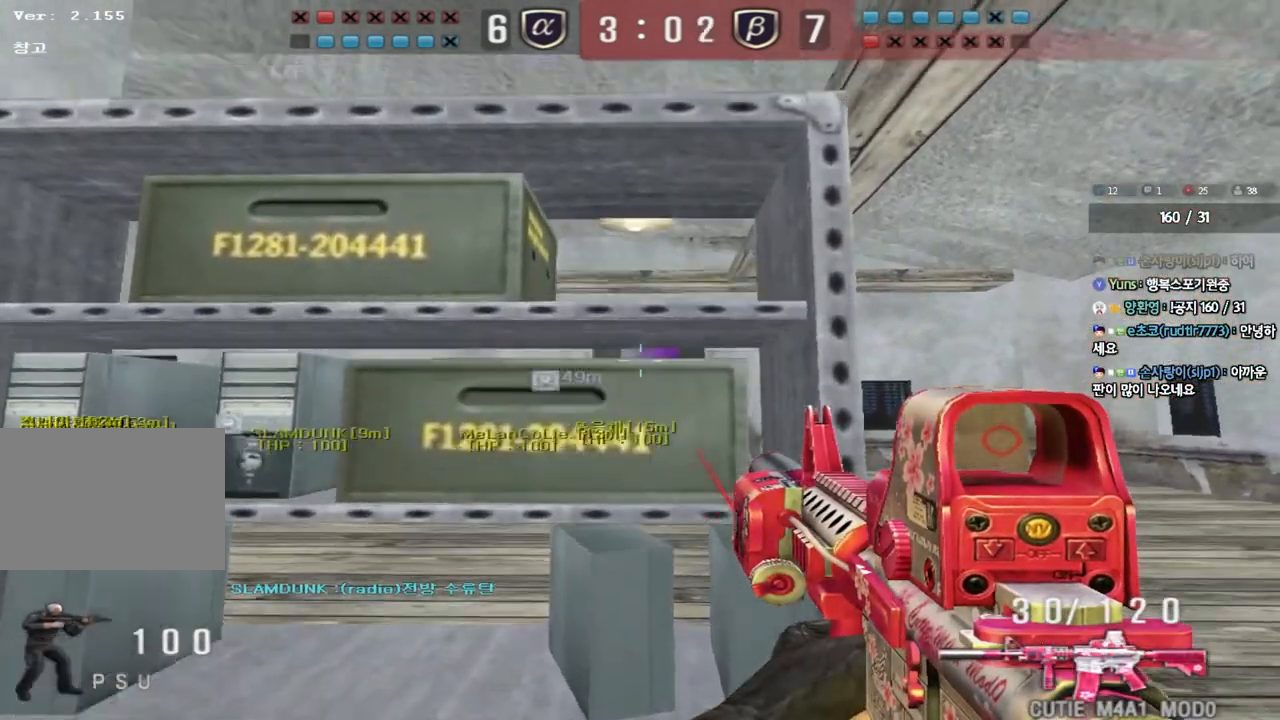
{"keys": ["ctrl"], "events": [[150, "shift", "down"], [267, "shift", "up"], [333, "ctrl", "down"]]}
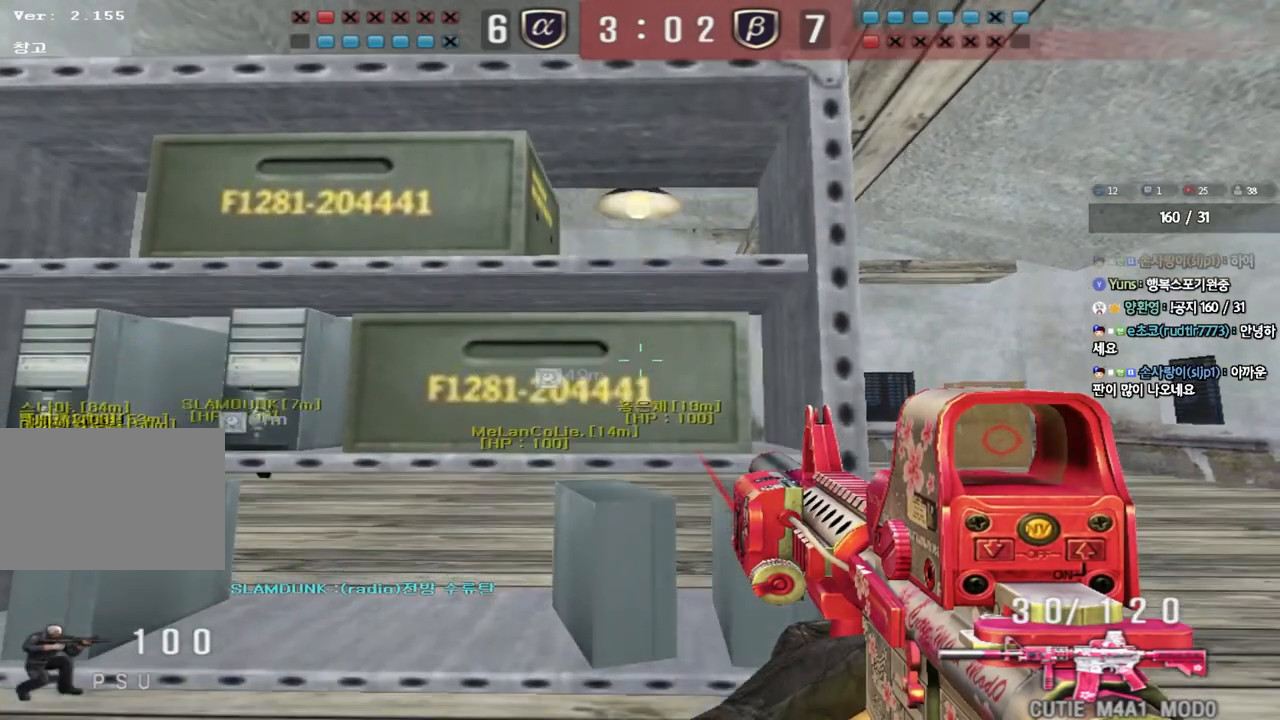
{"keys": [], "events": [[133, "tab", "down"], [367, "tab", "up"], [400, "ctrl", "up"]]}